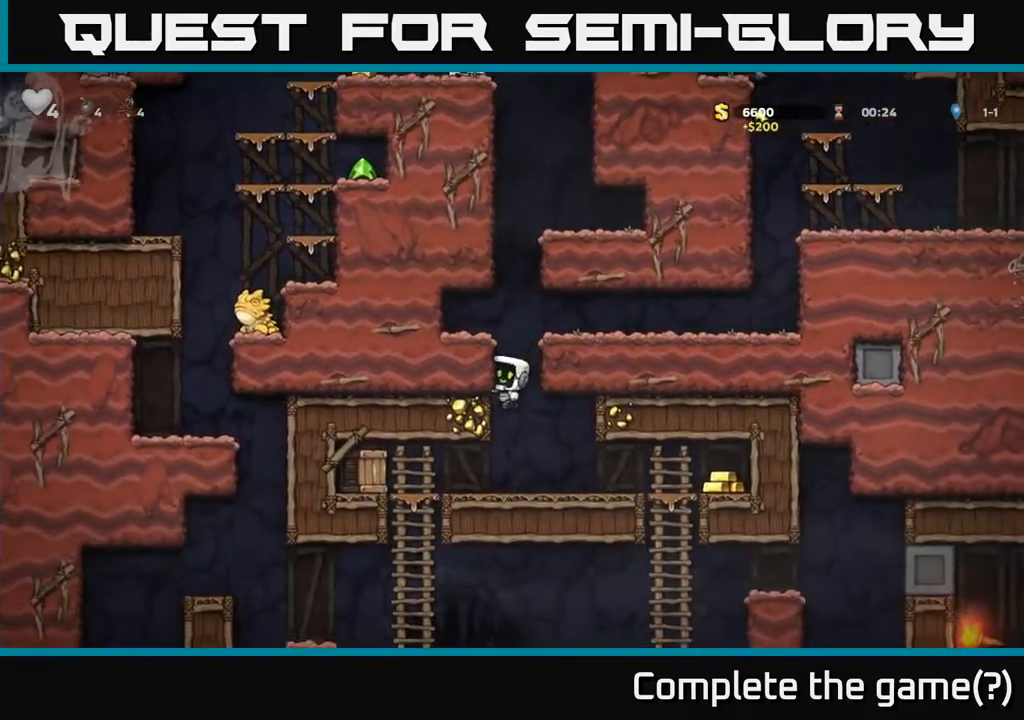
Gameplay with a controller (Xbox layout); each line is a JSON object with the inputs held at the frame after it. "events" lists button and stick changes between this image and that frame as [ms after this image, input, new state], when the widget could be followed in between. Not read: right_stick.
{"buttons": ["DPAD_LEFT"], "left_stick": "center", "events": [[33, "DPAD_LEFT", "up"], [250, "DPAD_LEFT", "down"], [300, "X", "down"], [417, "X", "up"]]}
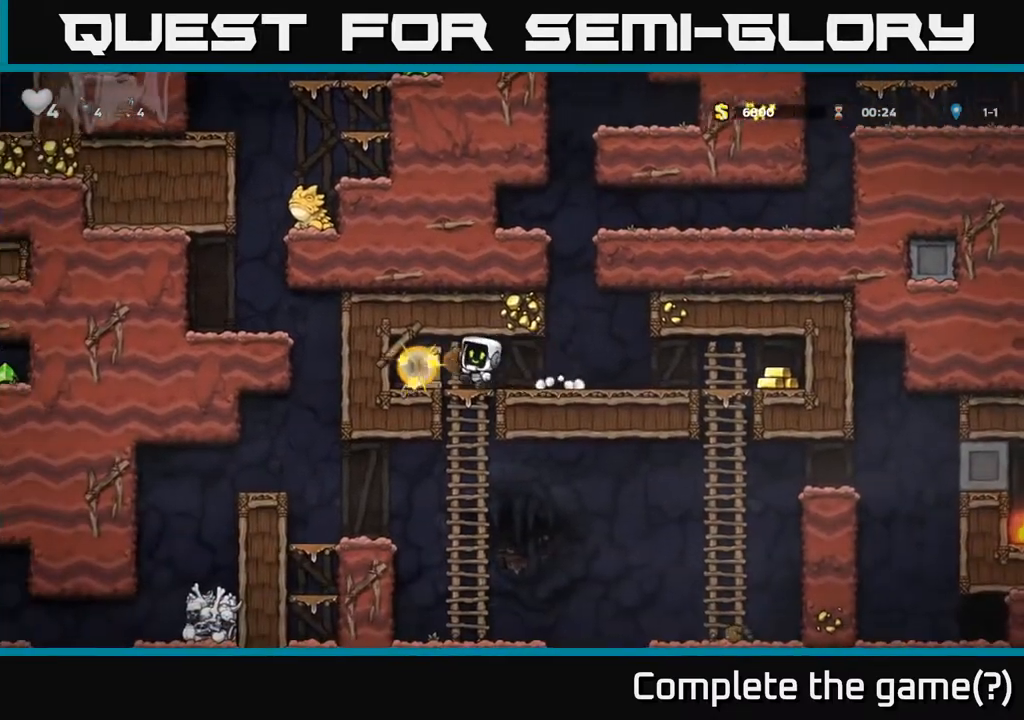
{"buttons": ["DPAD_RIGHT"], "left_stick": "center", "events": [[200, "DPAD_LEFT", "up"], [283, "DPAD_RIGHT", "down"]]}
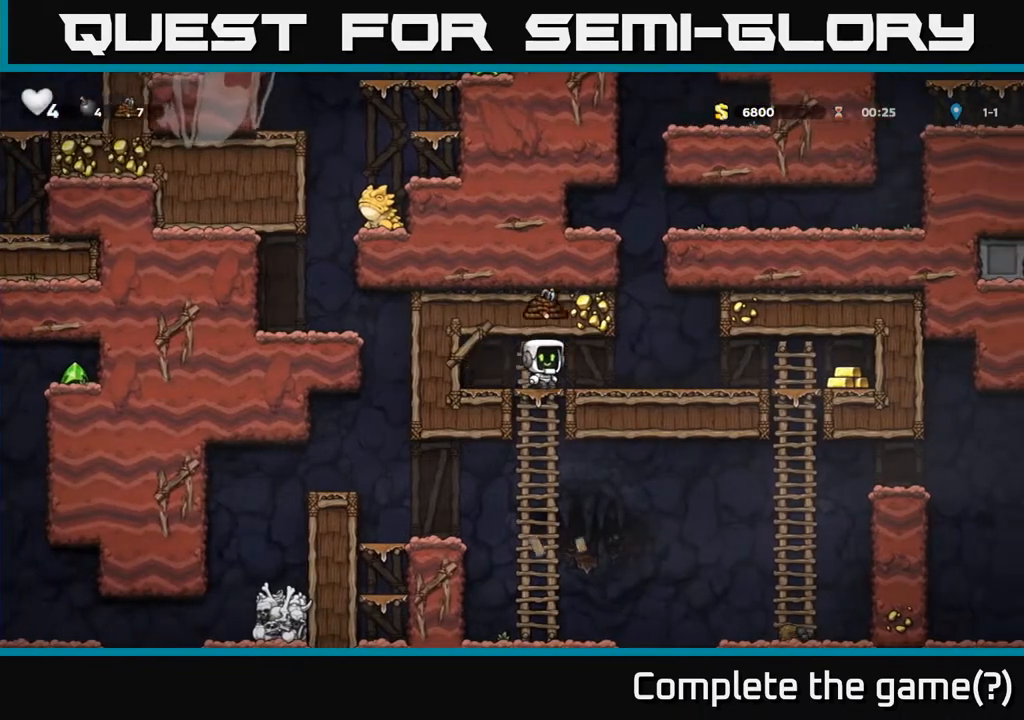
{"buttons": ["DPAD_RIGHT"], "left_stick": "center", "events": []}
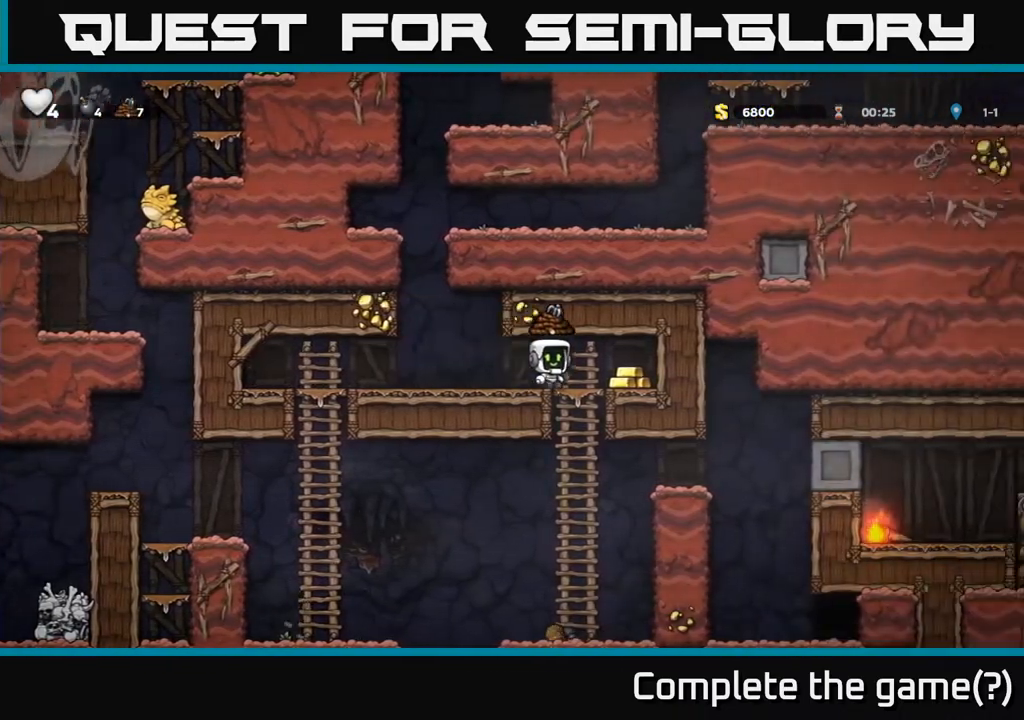
{"buttons": ["A", "DPAD_DOWN"], "left_stick": "center", "events": [[133, "DPAD_RIGHT", "up"], [167, "DPAD_LEFT", "down"], [350, "DPAD_DOWN", "down"], [350, "DPAD_LEFT", "up"], [433, "A", "down"]]}
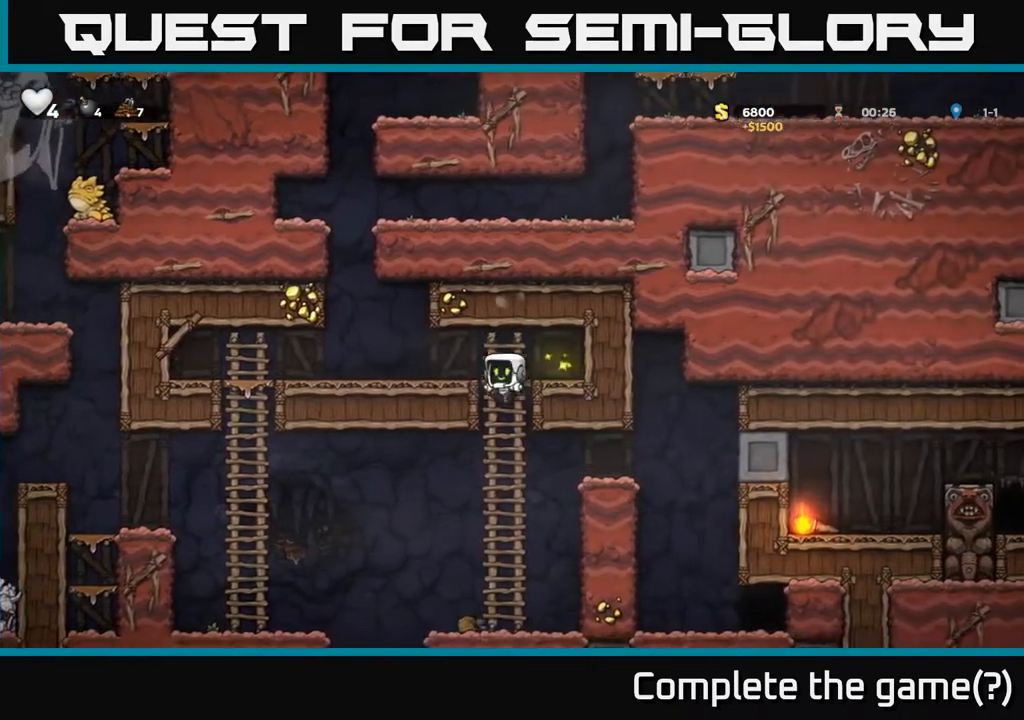
{"buttons": ["DPAD_LEFT"], "left_stick": "center", "events": [[67, "A", "up"], [100, "DPAD_DOWN", "up"], [267, "DPAD_LEFT", "down"]]}
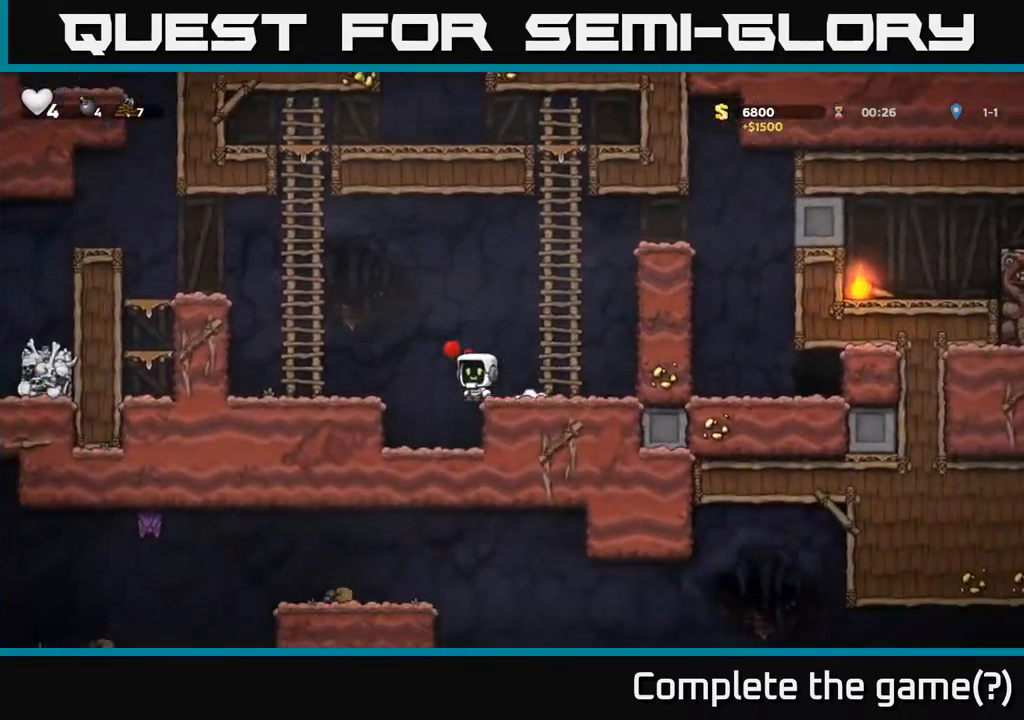
{"buttons": ["A", "DPAD_LEFT"], "left_stick": "center", "events": [[17, "A", "down"], [317, "A", "up"], [333, "DPAD_UP", "down"], [417, "A", "down"], [467, "DPAD_UP", "up"]]}
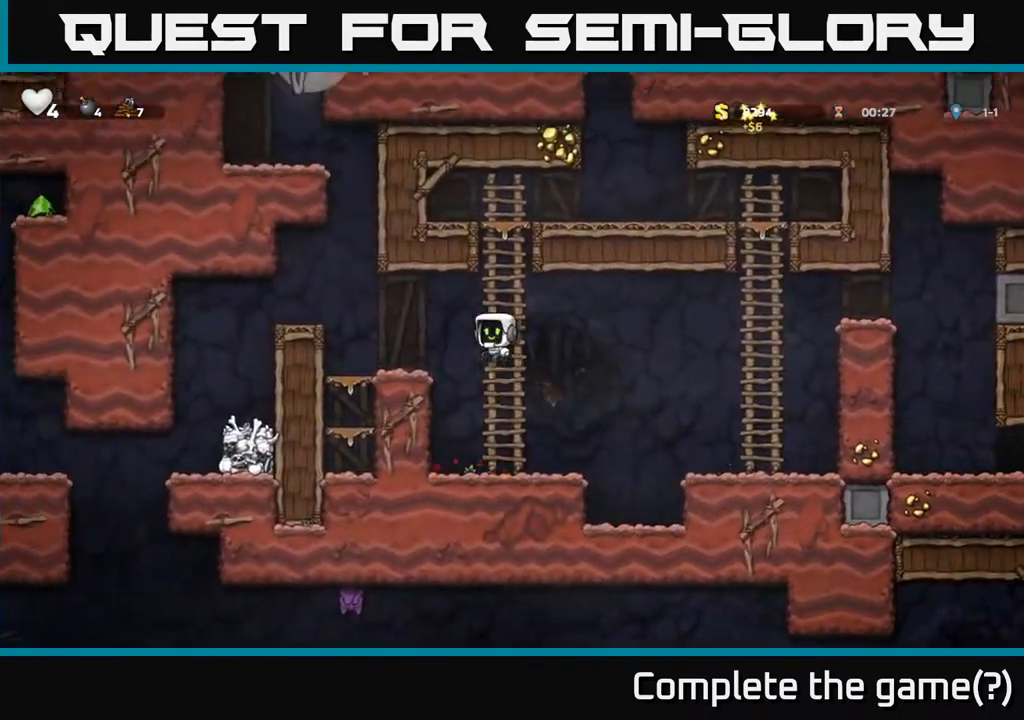
{"buttons": ["DPAD_LEFT"], "left_stick": "center", "events": [[283, "A", "up"]]}
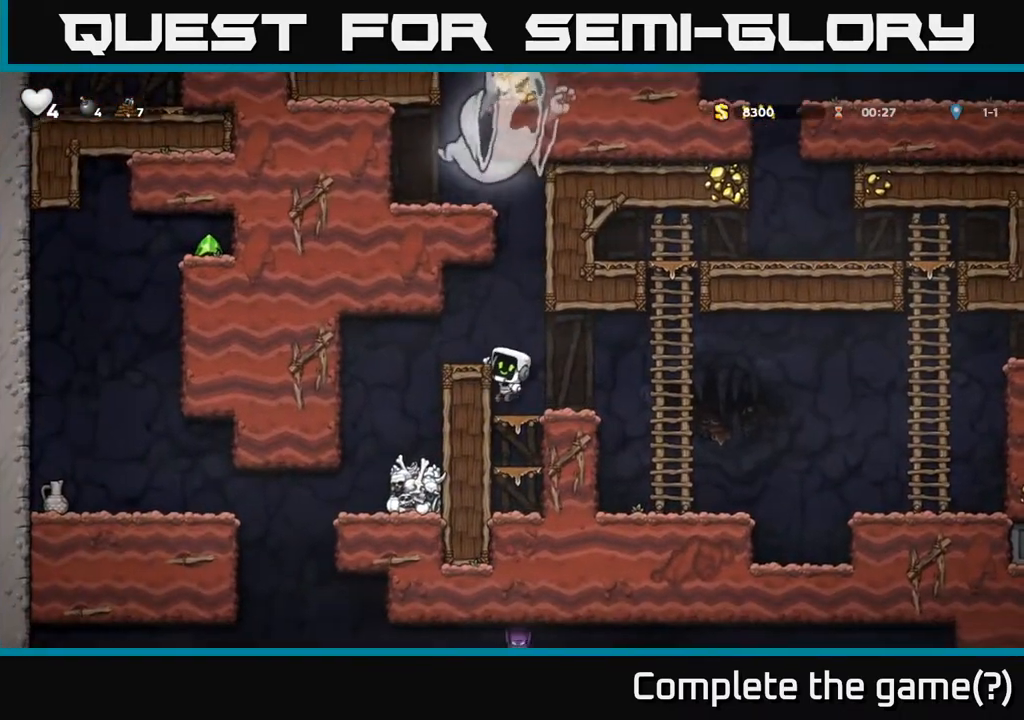
{"buttons": [], "left_stick": "center", "events": [[83, "A", "down"], [217, "A", "up"], [500, "DPAD_LEFT", "up"]]}
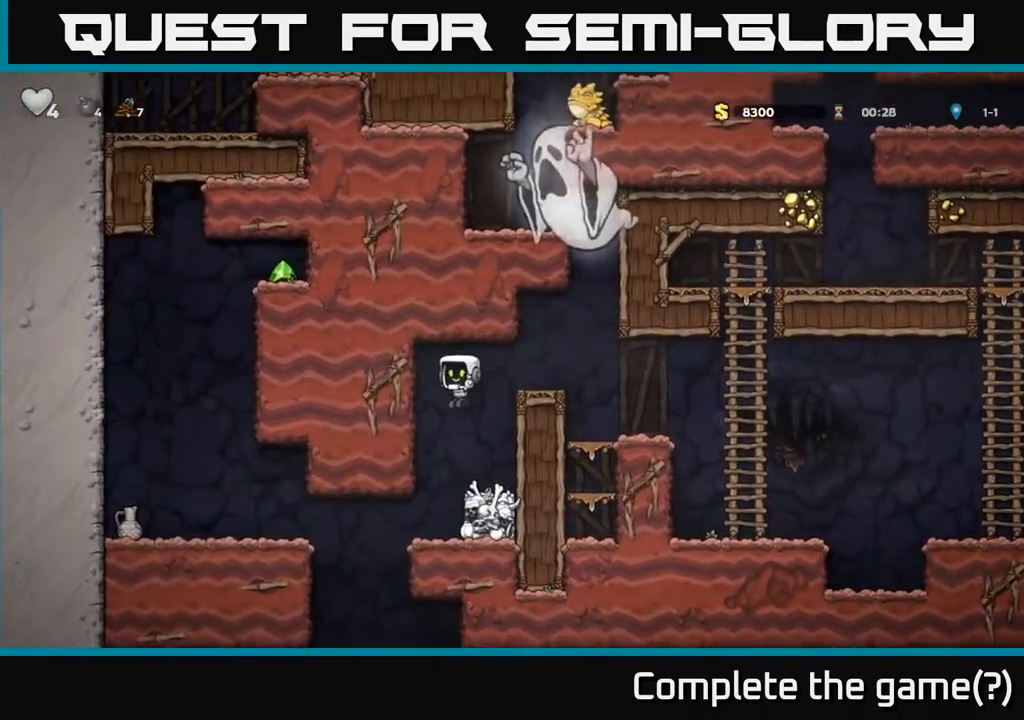
{"buttons": ["DPAD_LEFT"], "left_stick": "center", "events": [[333, "DPAD_LEFT", "down"]]}
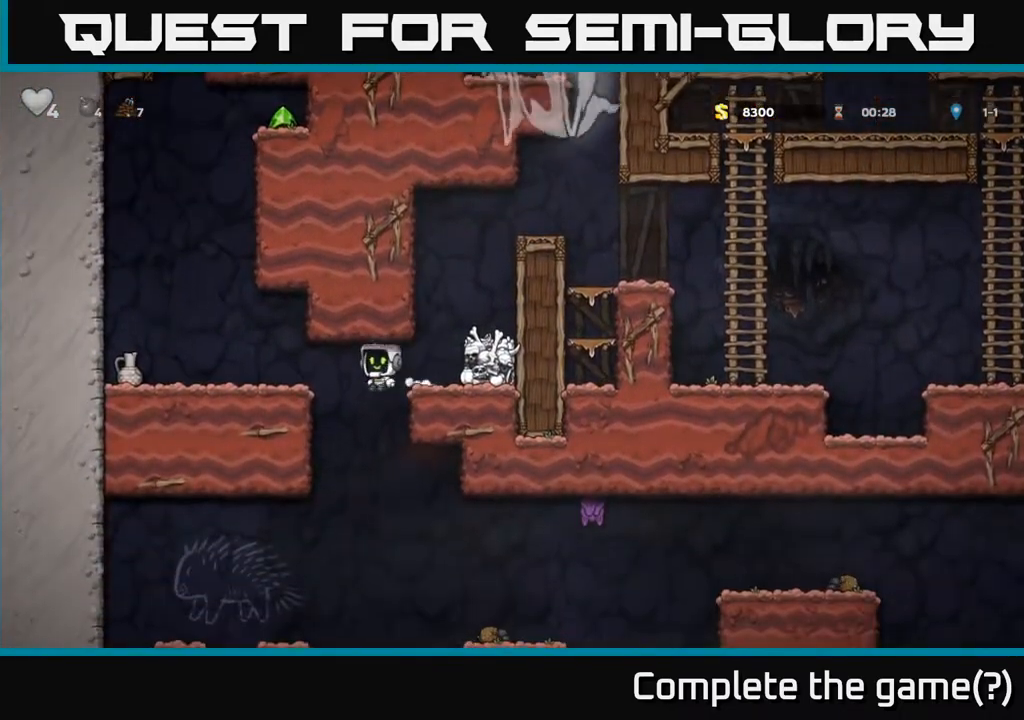
{"buttons": [], "left_stick": "center", "events": [[200, "DPAD_DOWN", "down"], [217, "A", "down"], [317, "A", "up"], [350, "DPAD_DOWN", "up"], [350, "DPAD_LEFT", "up"]]}
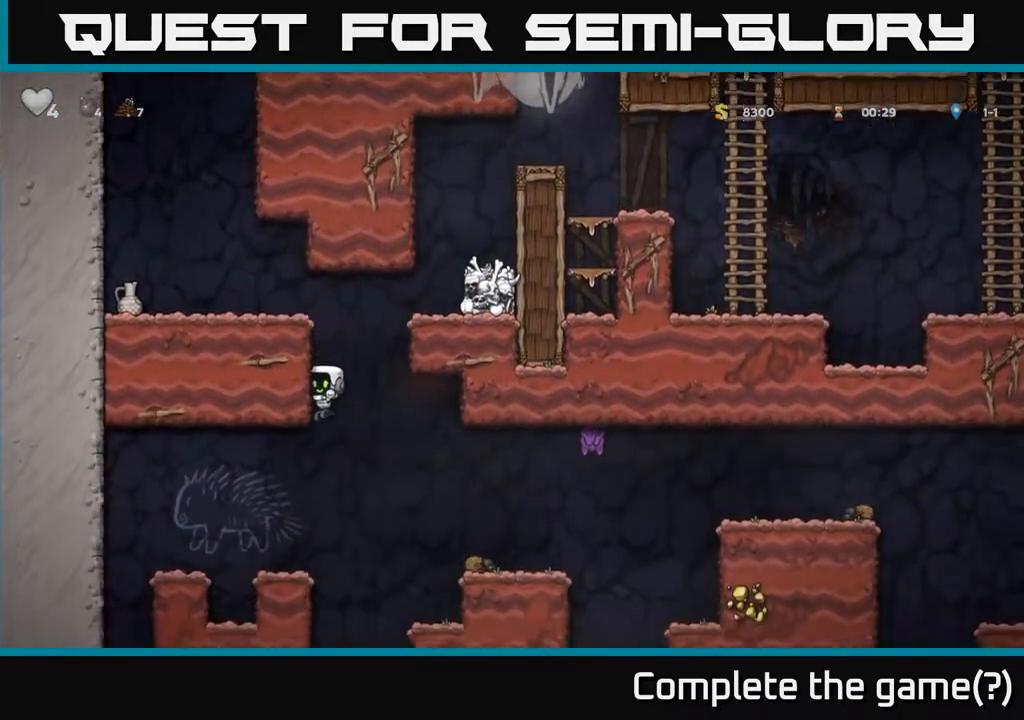
{"buttons": ["DPAD_RIGHT"], "left_stick": "center", "events": [[17, "DPAD_LEFT", "down"], [133, "DPAD_LEFT", "up"], [217, "DPAD_RIGHT", "down"], [300, "A", "down"], [417, "A", "up"]]}
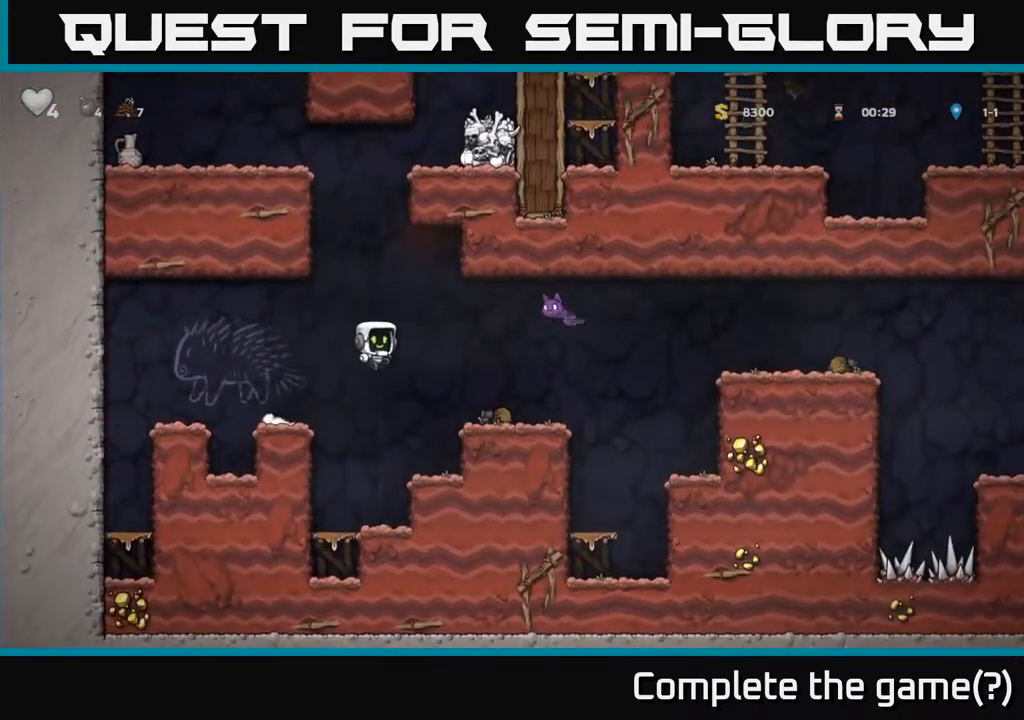
{"buttons": ["A", "DPAD_RIGHT"], "left_stick": "center", "events": [[200, "X", "down"], [333, "A", "down"], [350, "X", "up"]]}
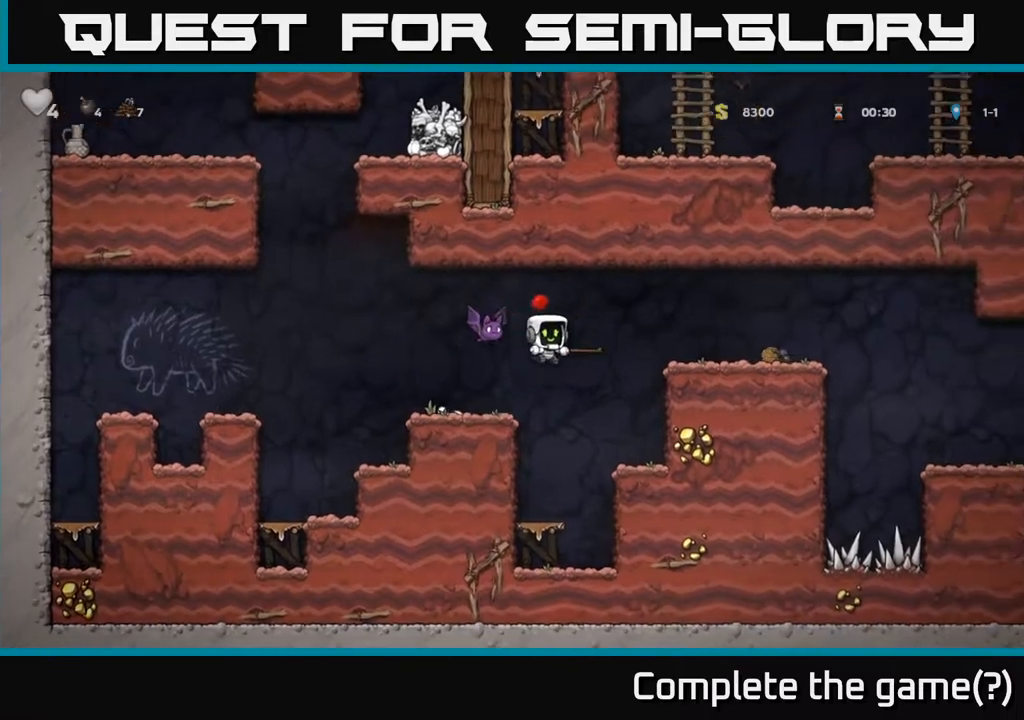
{"buttons": ["DPAD_LEFT"], "left_stick": "center", "events": [[217, "A", "up"], [383, "DPAD_RIGHT", "up"], [417, "DPAD_LEFT", "down"]]}
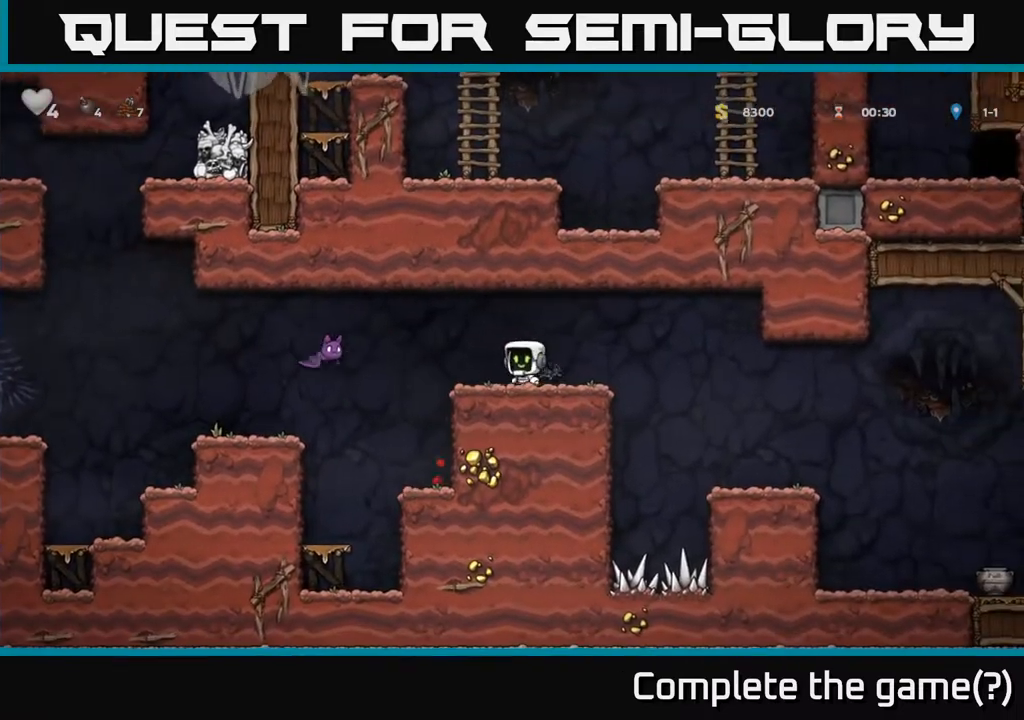
{"buttons": ["DPAD_RIGHT"], "left_stick": "center", "events": [[33, "X", "down"], [200, "A", "down"], [217, "X", "up"], [233, "DPAD_LEFT", "up"], [267, "DPAD_RIGHT", "down"], [333, "A", "up"]]}
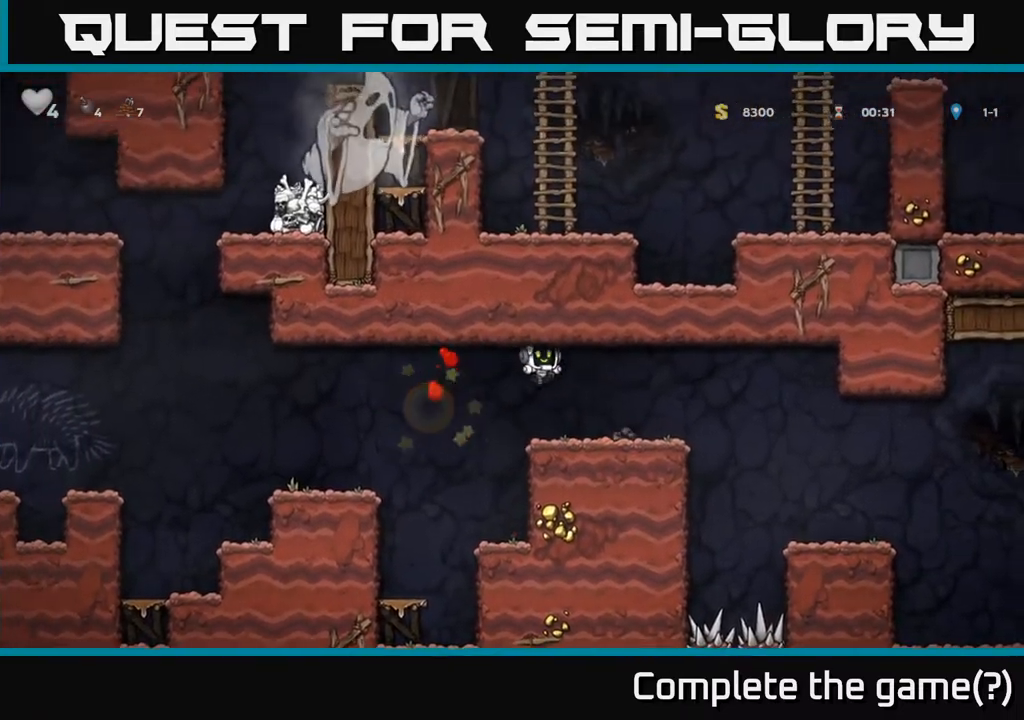
{"buttons": [], "left_stick": "center", "events": [[433, "DPAD_RIGHT", "up"]]}
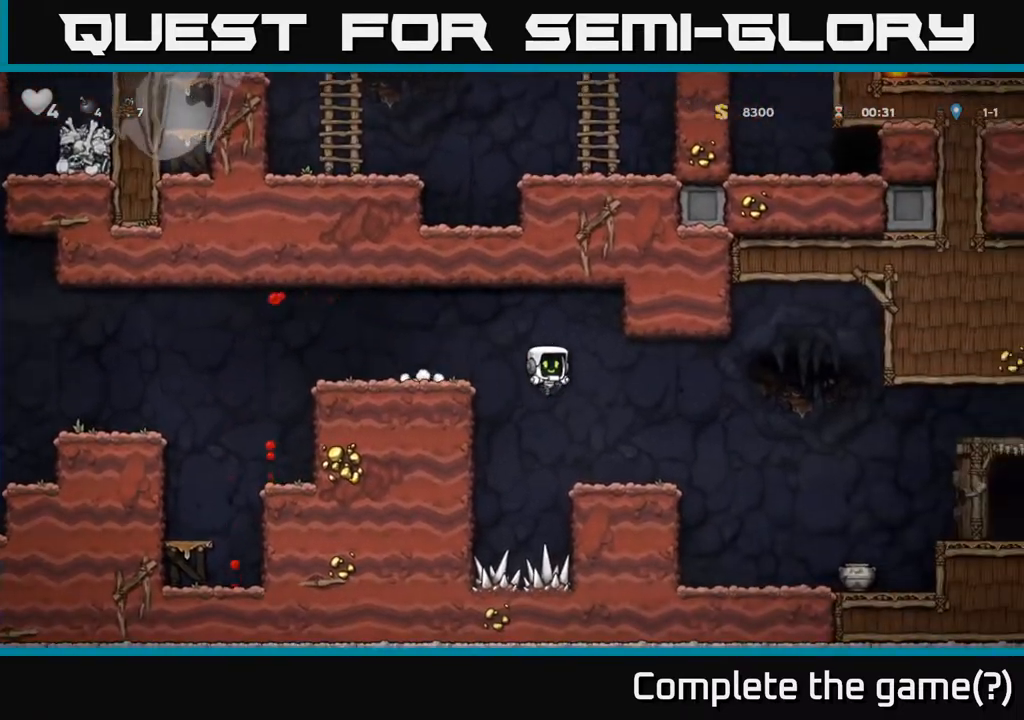
{"buttons": ["DPAD_RIGHT"], "left_stick": "center", "events": [[133, "DPAD_RIGHT", "down"], [350, "A", "down"], [417, "A", "up"]]}
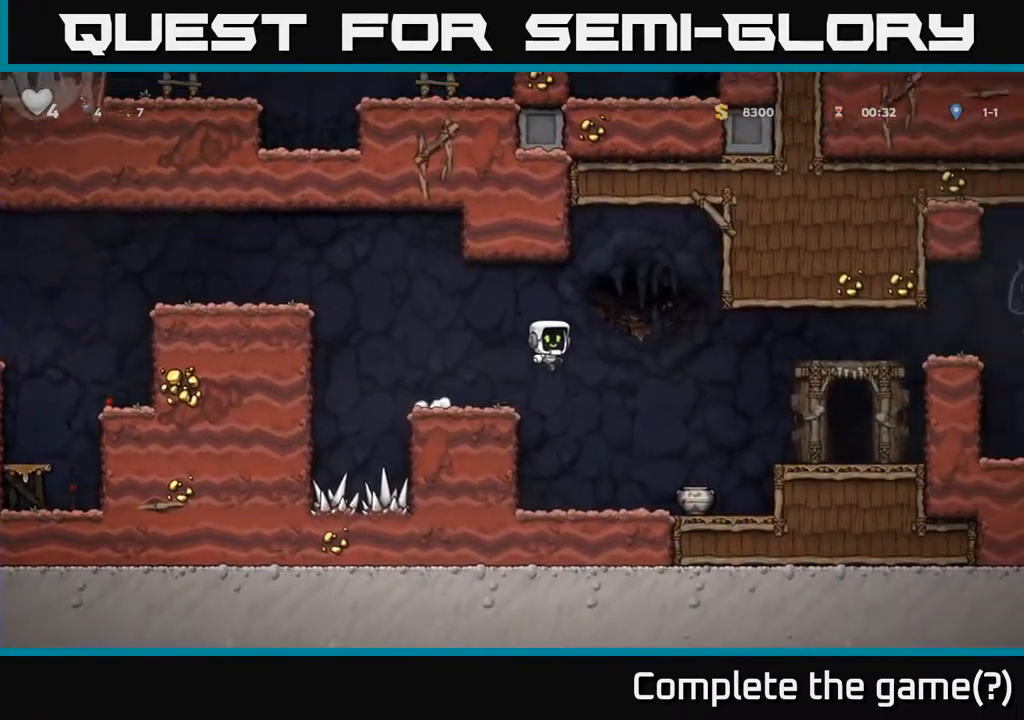
{"buttons": ["X", "DPAD_DOWN"], "left_stick": "center", "events": [[267, "DPAD_RIGHT", "up"], [300, "DPAD_DOWN", "down"], [483, "X", "down"]]}
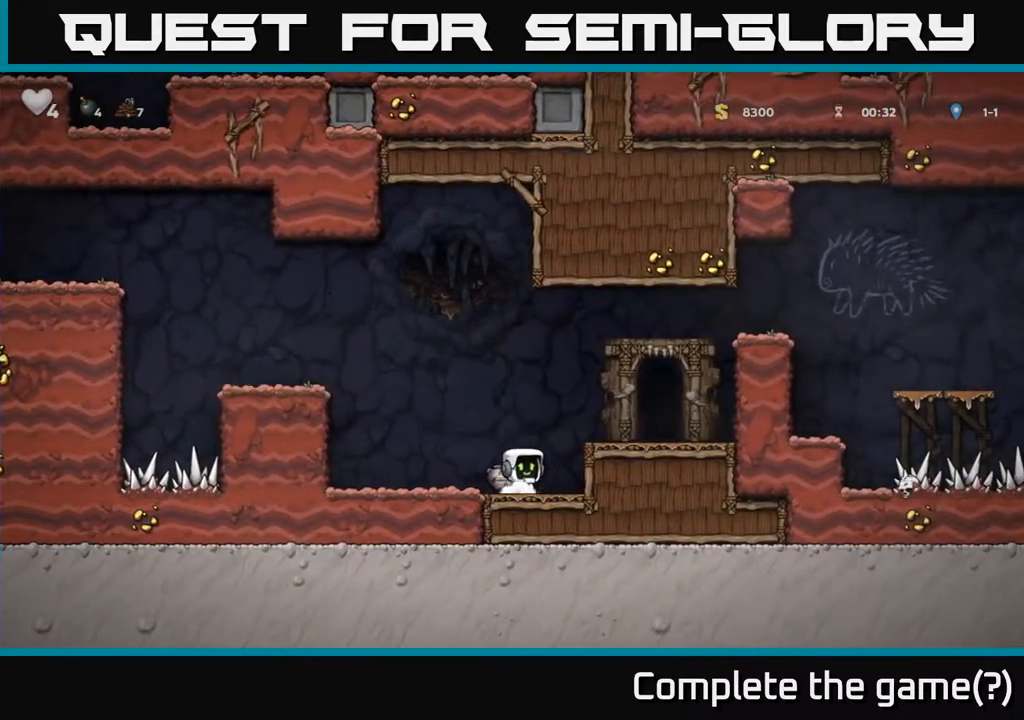
{"buttons": [], "left_stick": "center", "events": [[83, "DPAD_DOWN", "up"], [100, "X", "up"], [117, "A", "down"], [267, "A", "up"], [283, "DPAD_UP", "down"], [350, "X", "down"], [417, "X", "up"], [450, "DPAD_UP", "up"]]}
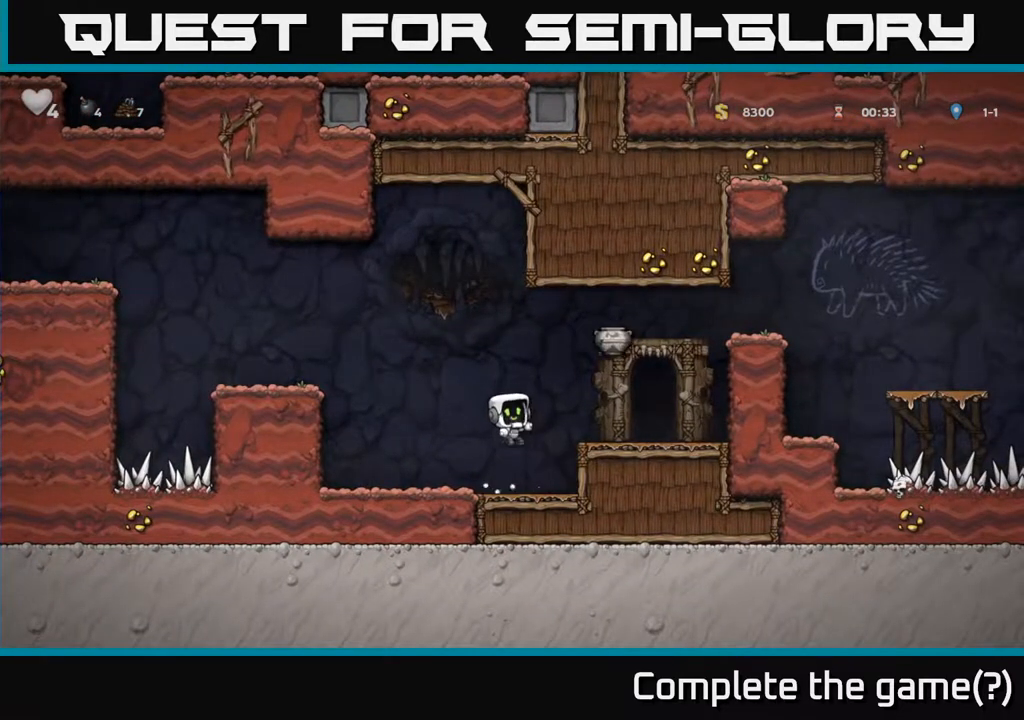
{"buttons": ["DPAD_RIGHT"], "left_stick": "center", "events": [[217, "A", "down"], [283, "DPAD_RIGHT", "down"], [383, "A", "up"]]}
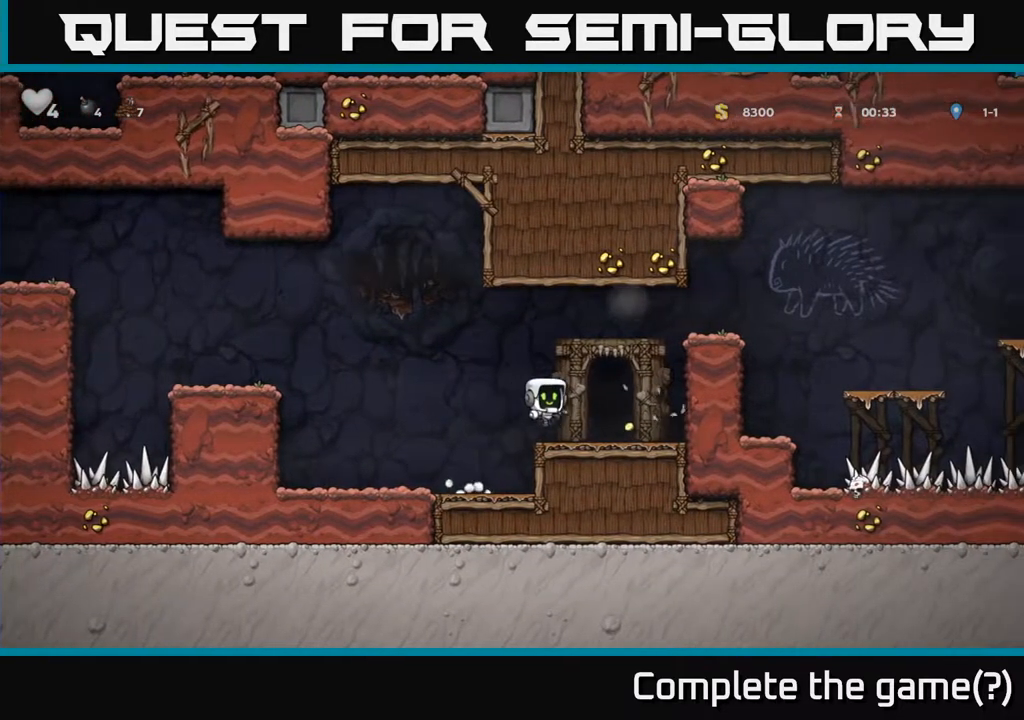
{"buttons": ["A", "DPAD_RIGHT"], "left_stick": "center", "events": [[167, "A", "down"], [317, "A", "up"], [433, "A", "down"]]}
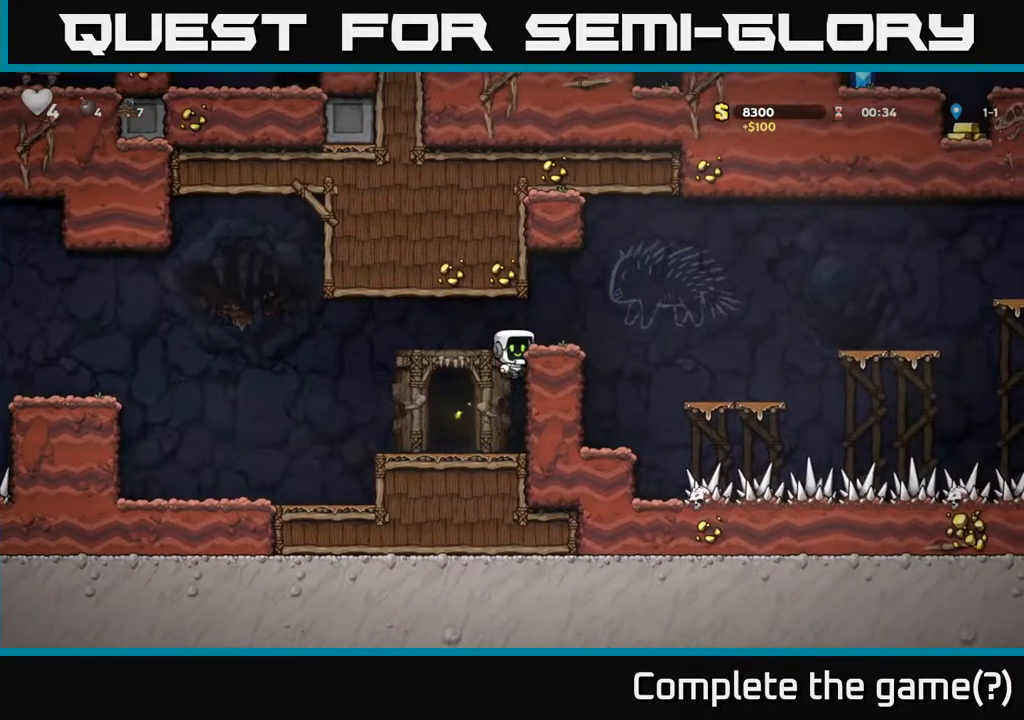
{"buttons": [], "left_stick": "center", "events": [[67, "A", "up"], [167, "DPAD_RIGHT", "up"], [267, "DPAD_RIGHT", "down"], [317, "A", "down"], [467, "A", "up"], [483, "DPAD_RIGHT", "up"]]}
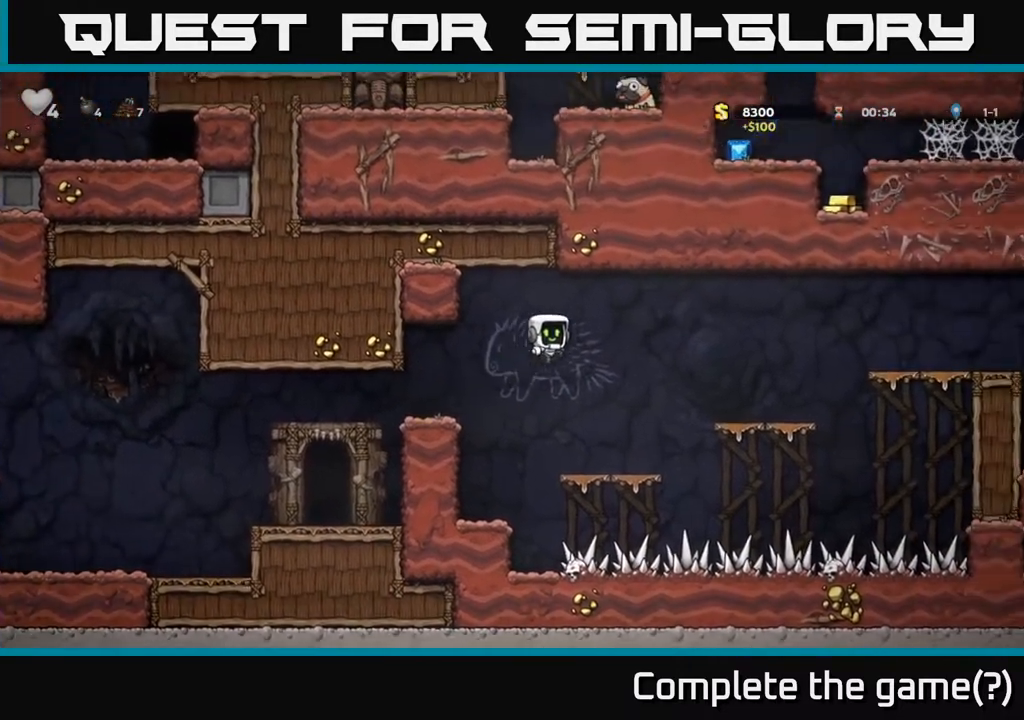
{"buttons": ["A", "DPAD_RIGHT"], "left_stick": "center", "events": [[350, "DPAD_RIGHT", "down"], [467, "A", "down"]]}
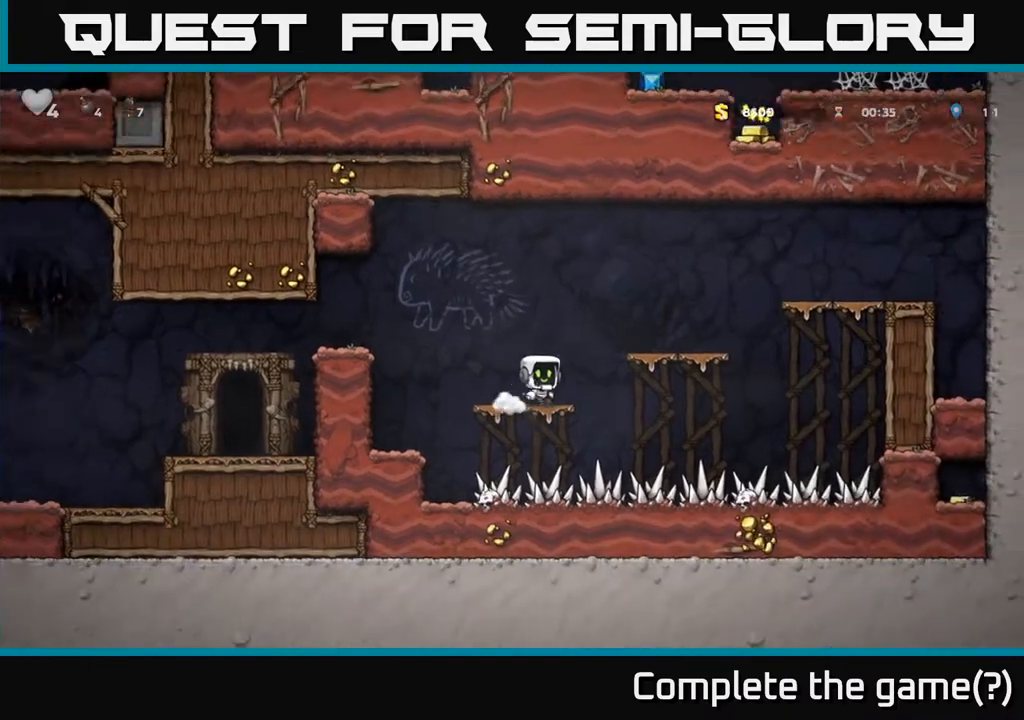
{"buttons": ["A", "DPAD_LEFT"], "left_stick": "center", "events": [[167, "A", "up"], [200, "DPAD_RIGHT", "up"], [450, "DPAD_LEFT", "down"], [500, "A", "down"]]}
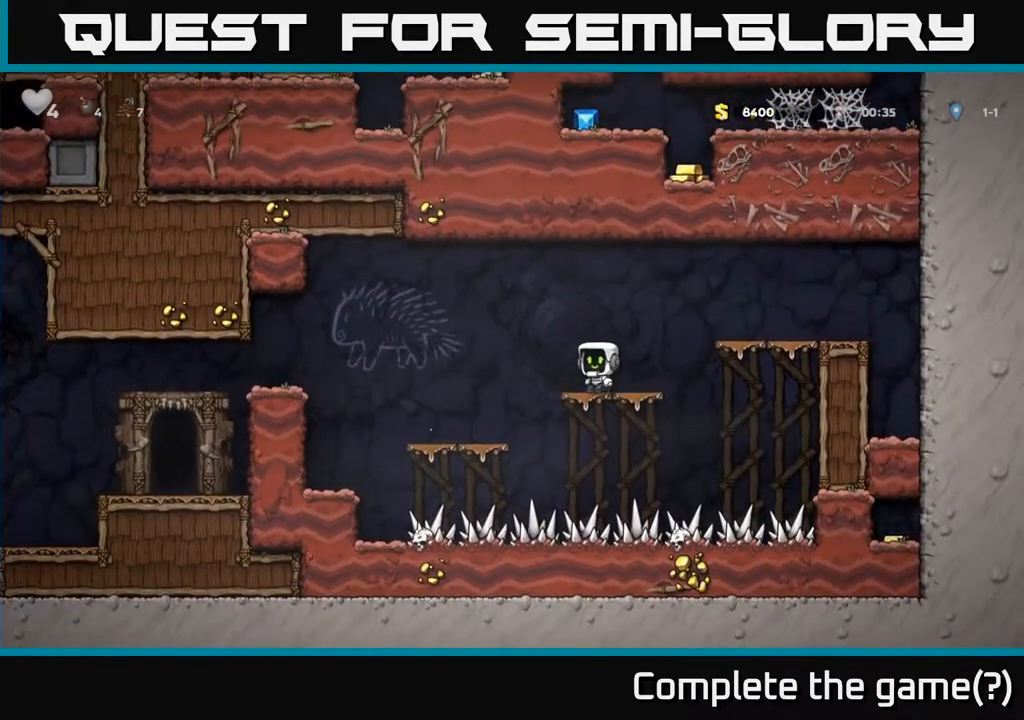
{"buttons": ["DPAD_LEFT"], "left_stick": "center", "events": [[500, "A", "up"]]}
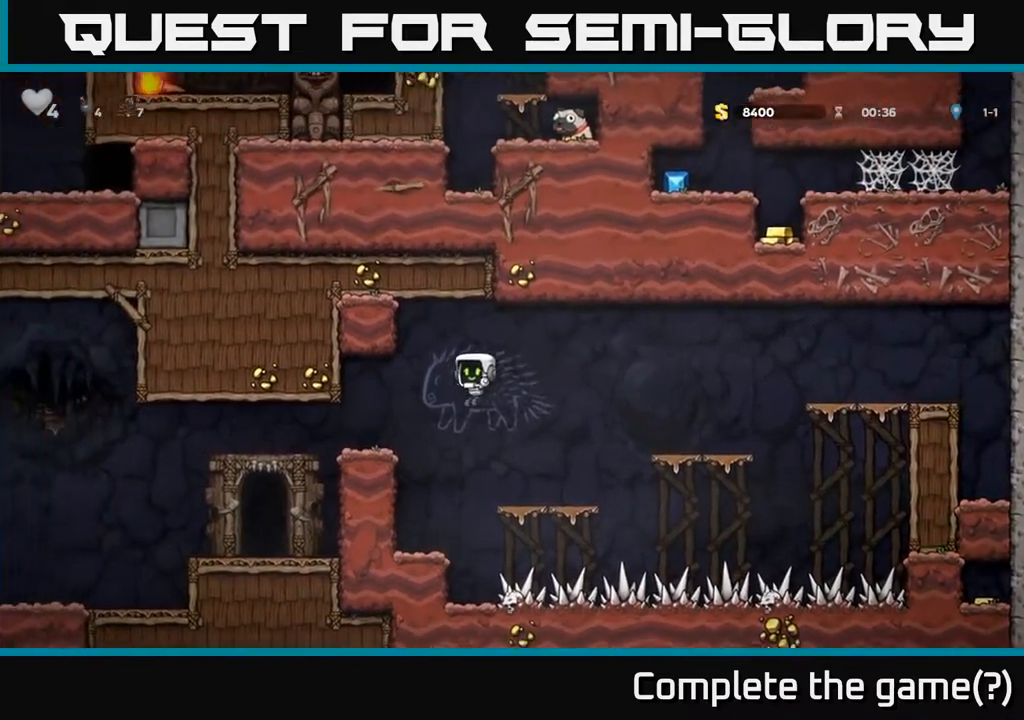
{"buttons": ["DPAD_LEFT"], "left_stick": "center", "events": [[233, "A", "down"], [400, "A", "up"]]}
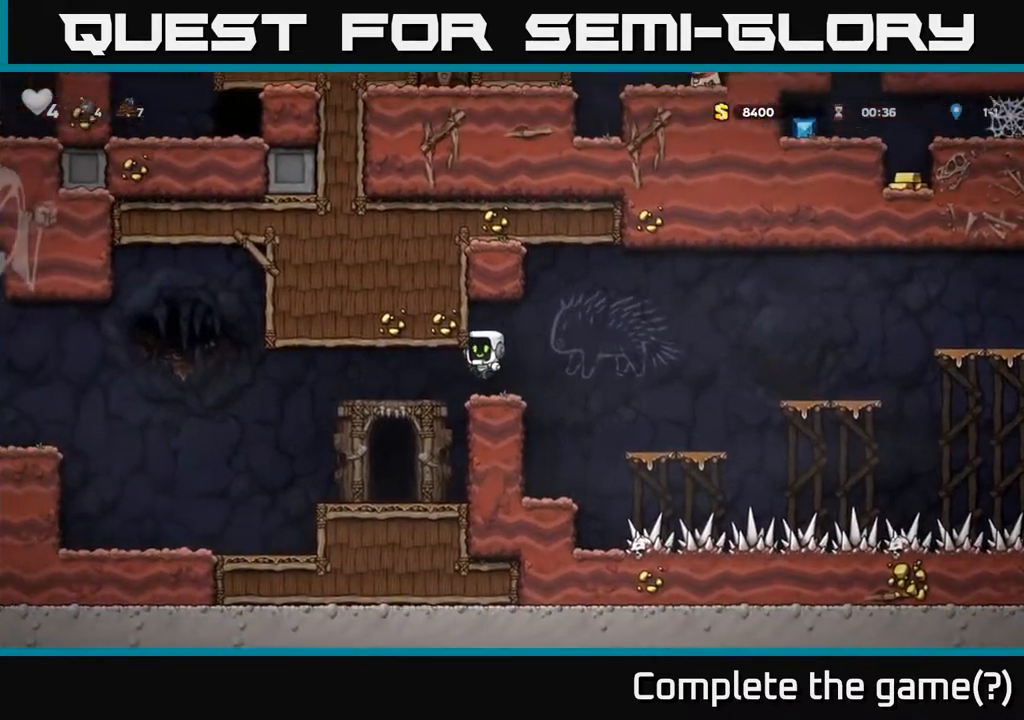
{"buttons": ["L2"], "left_stick": "center", "events": [[117, "DPAD_LEFT", "up"], [500, "L2", "down"]]}
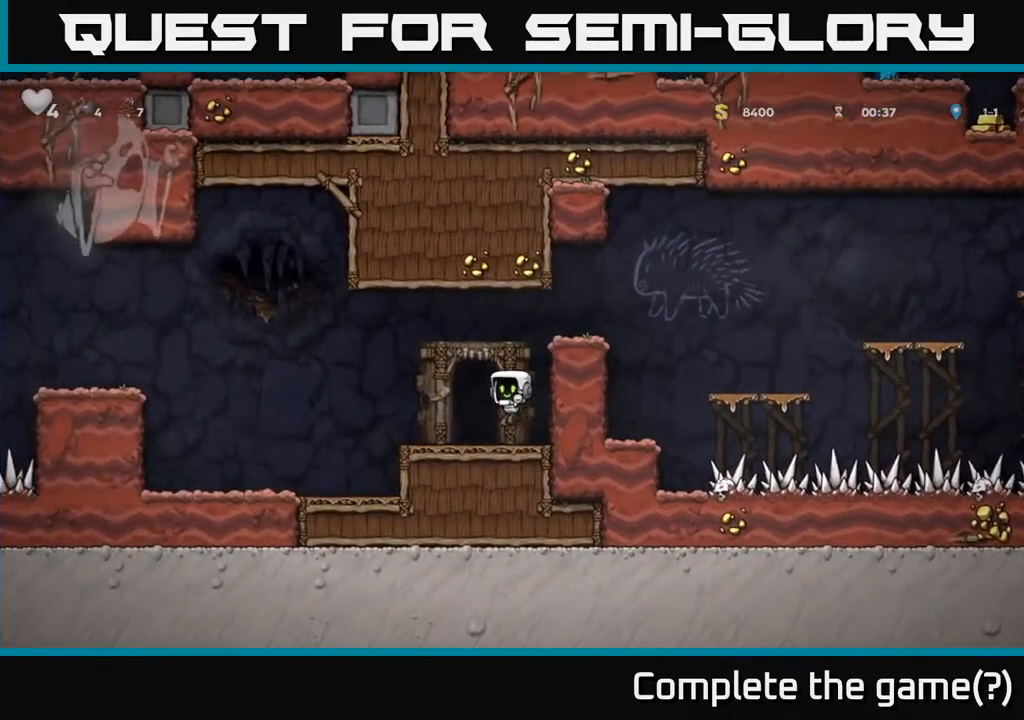
{"buttons": [], "left_stick": "center", "events": [[83, "L2", "up"], [183, "L2", "down"], [250, "L2", "up"], [350, "L2", "down"], [417, "L2", "up"]]}
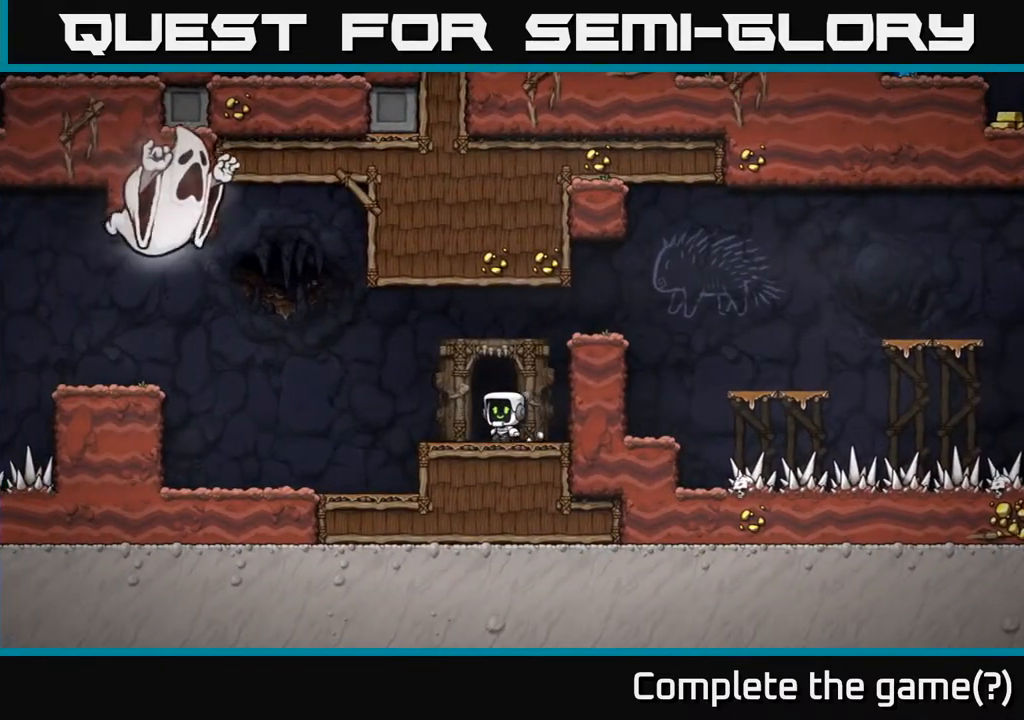
{"buttons": [], "left_stick": "center", "events": [[17, "L2", "down"], [100, "L2", "up"]]}
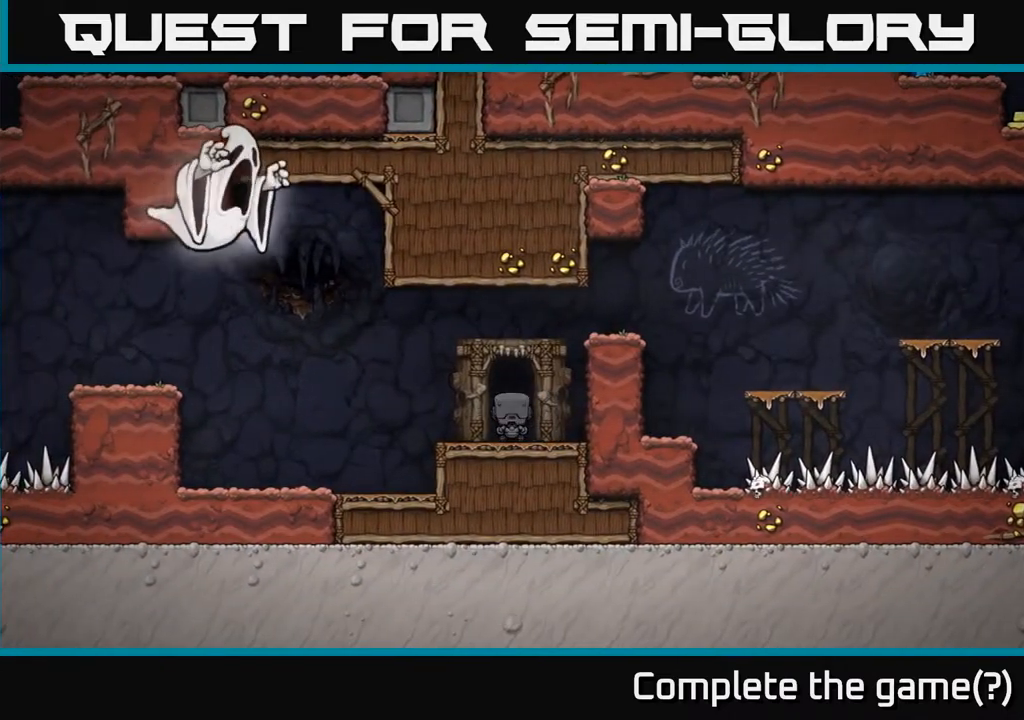
{"buttons": [], "left_stick": "center", "events": []}
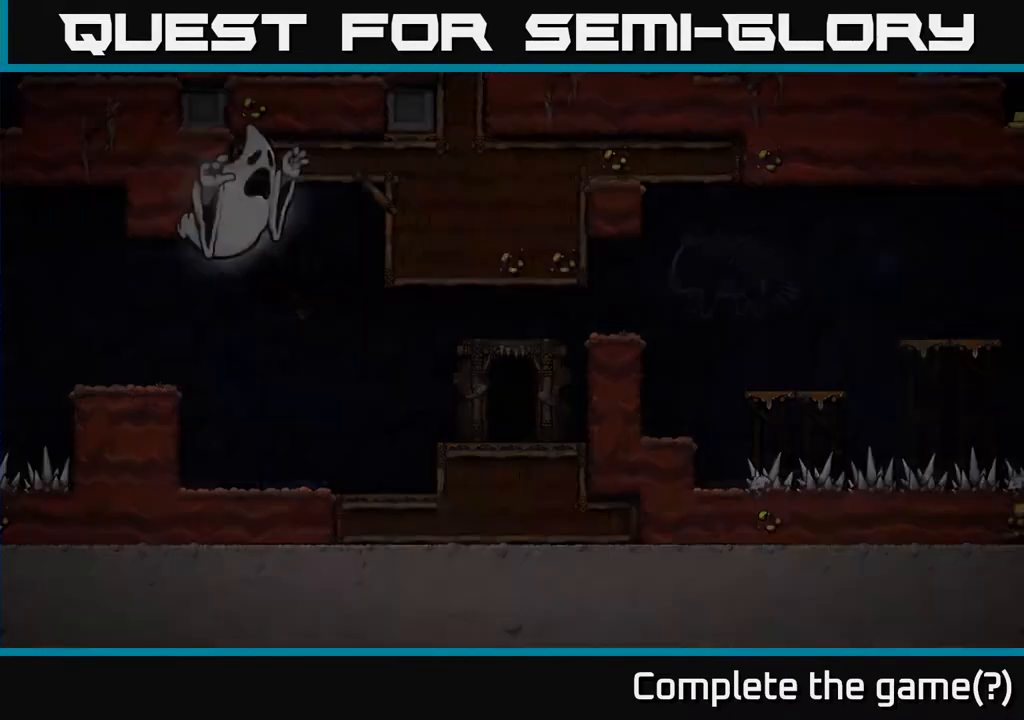
{"buttons": [], "left_stick": "center", "events": [[433, "A", "down"], [500, "A", "up"]]}